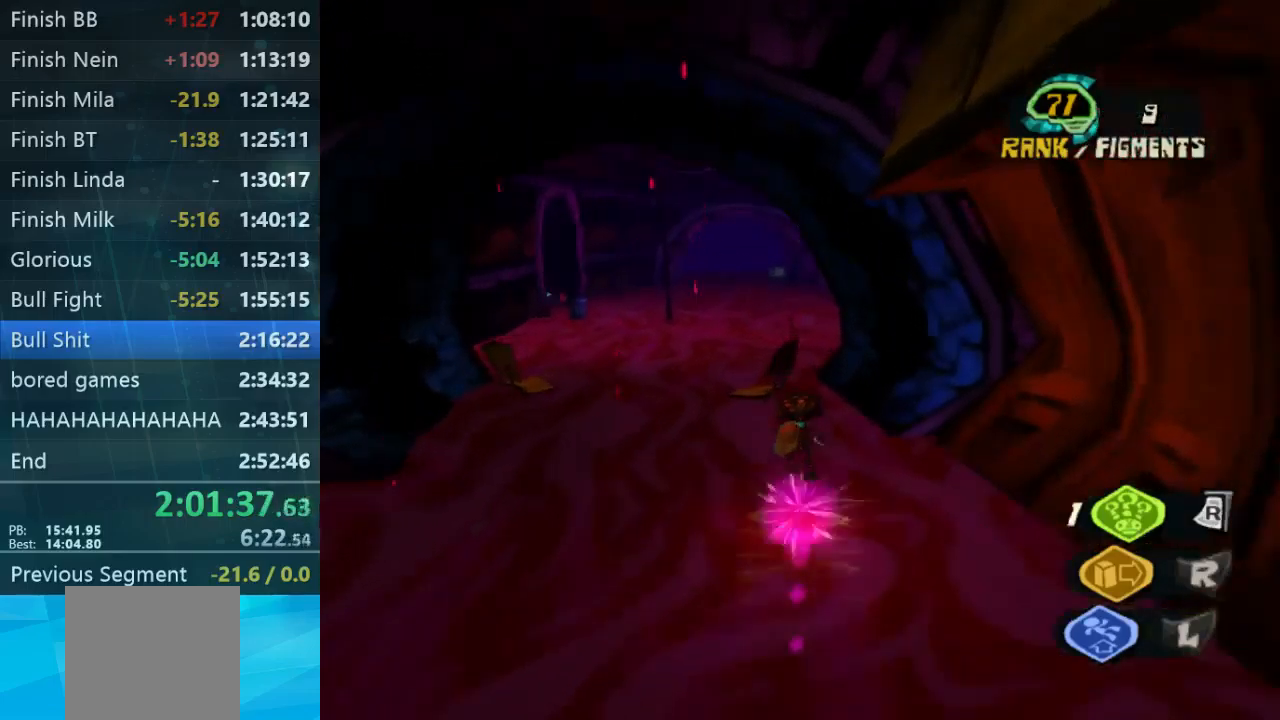
Gameplay with a controller (Xbox layout); each line is a JSON object with the inputs held at the frame after it. "events" lists button and stick changes between this image and that frame as [ms after this image, input, new state], when the widget could be followed in between. Not read: L3 R3.
{"buttons": [], "left_stick": "up", "right_stick": "center", "events": [[267, "left_stick", "up"]]}
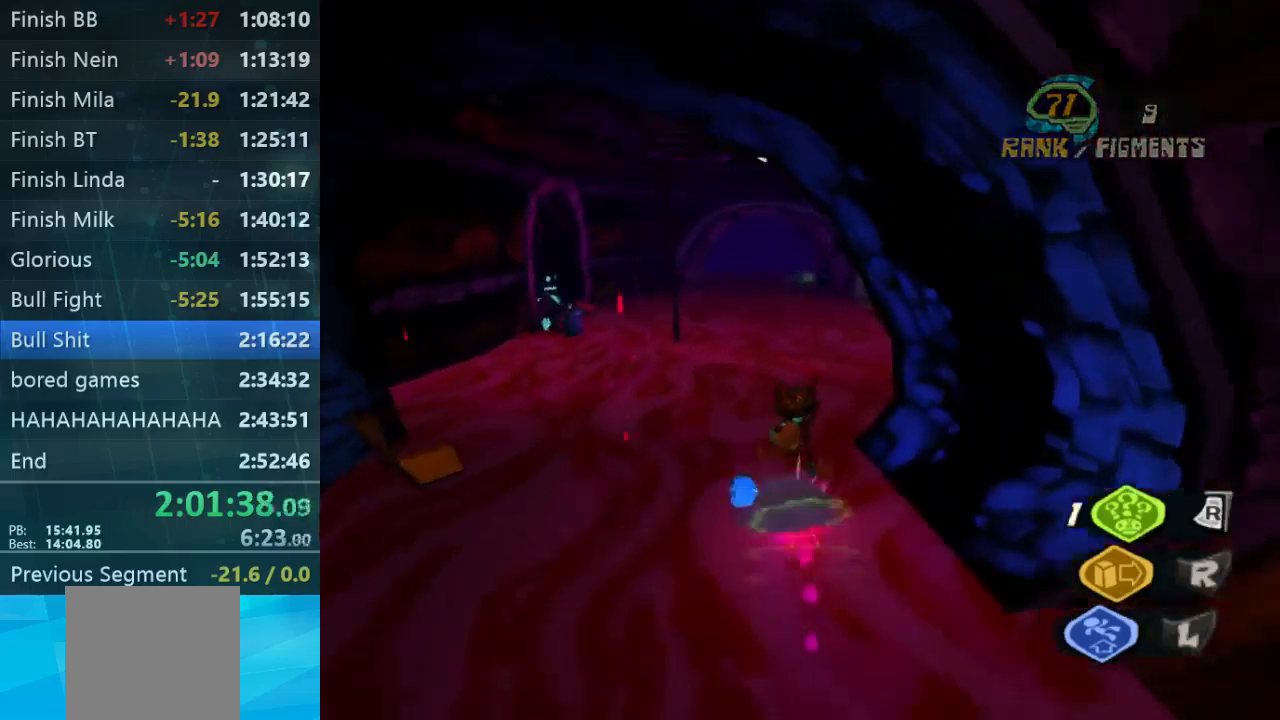
{"buttons": [], "left_stick": "up", "right_stick": "center", "events": [[100, "left_stick", "left"], [300, "left_stick", "up"]]}
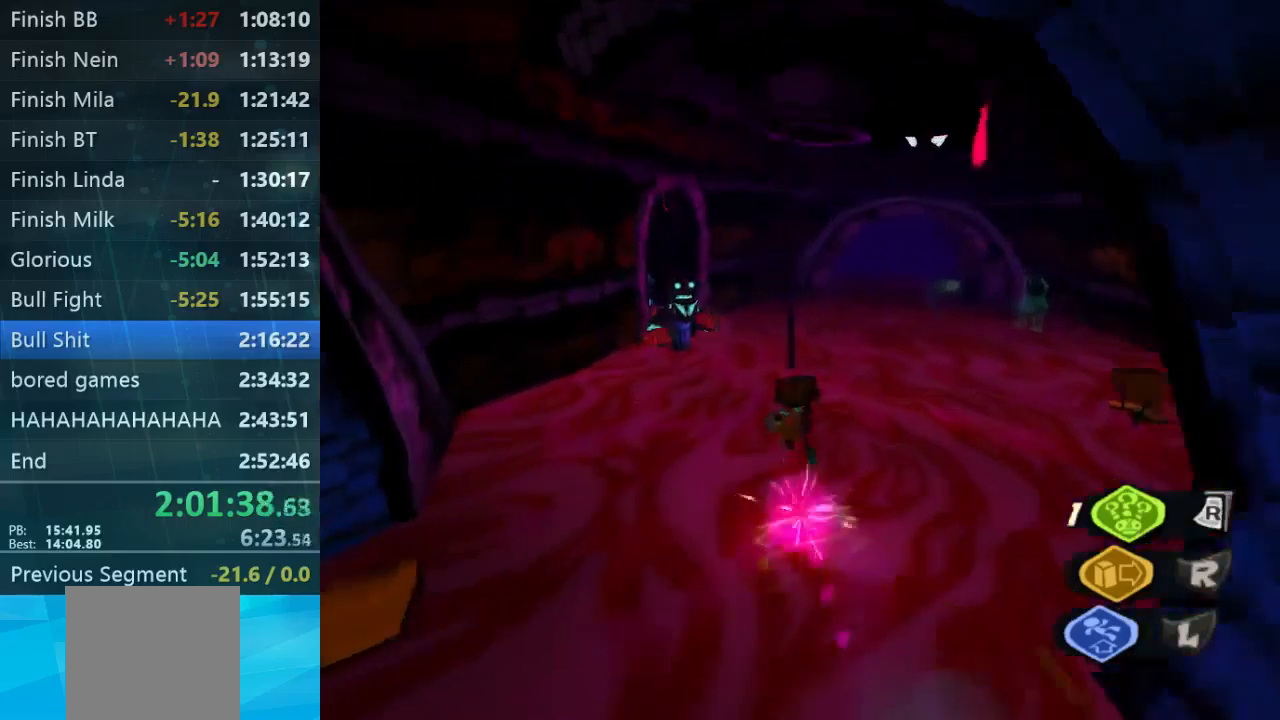
{"buttons": [], "left_stick": "up-right", "right_stick": "left", "events": [[200, "left_stick", "up-right"], [300, "right_stick", "left"]]}
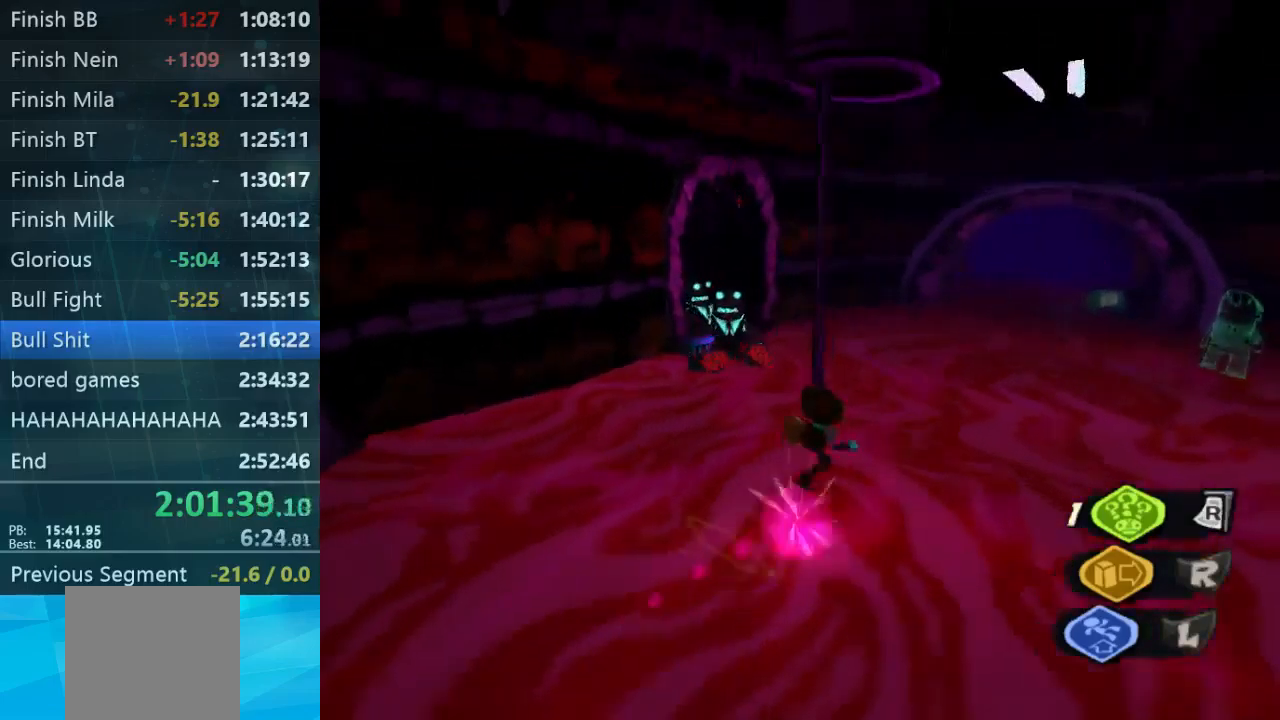
{"buttons": [], "left_stick": "right", "right_stick": "left", "events": [[300, "left_stick", "right"]]}
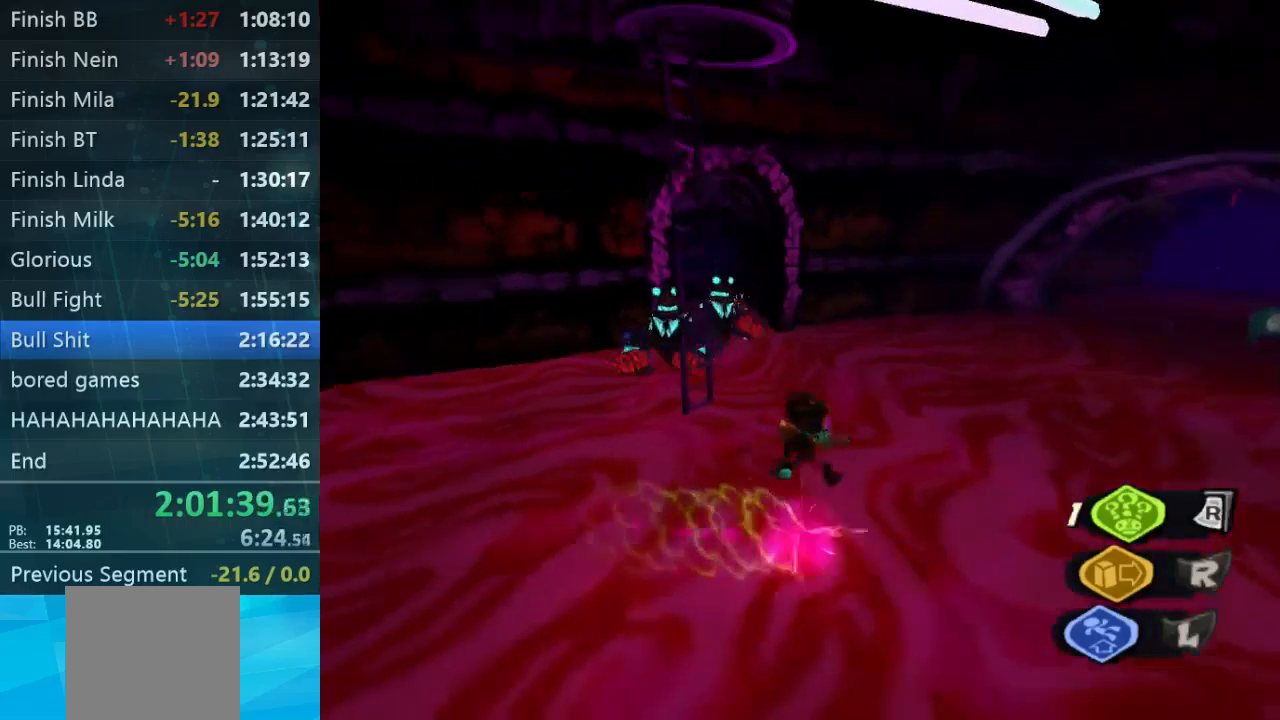
{"buttons": [], "left_stick": "up-right", "right_stick": "right", "events": [[333, "right_stick", "right"], [400, "left_stick", "up-right"]]}
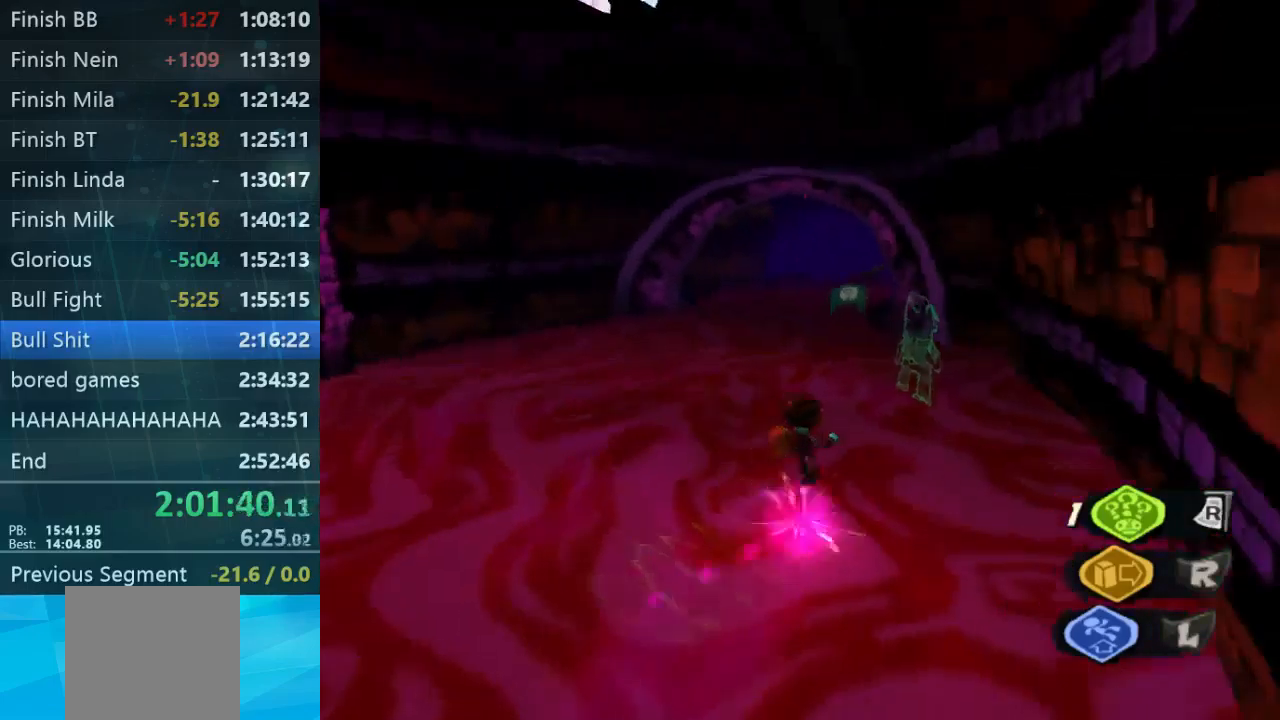
{"buttons": [], "left_stick": "up-left", "right_stick": "left", "events": [[33, "right_stick", "center"], [233, "left_stick", "up"], [433, "left_stick", "up-left"], [433, "right_stick", "left"]]}
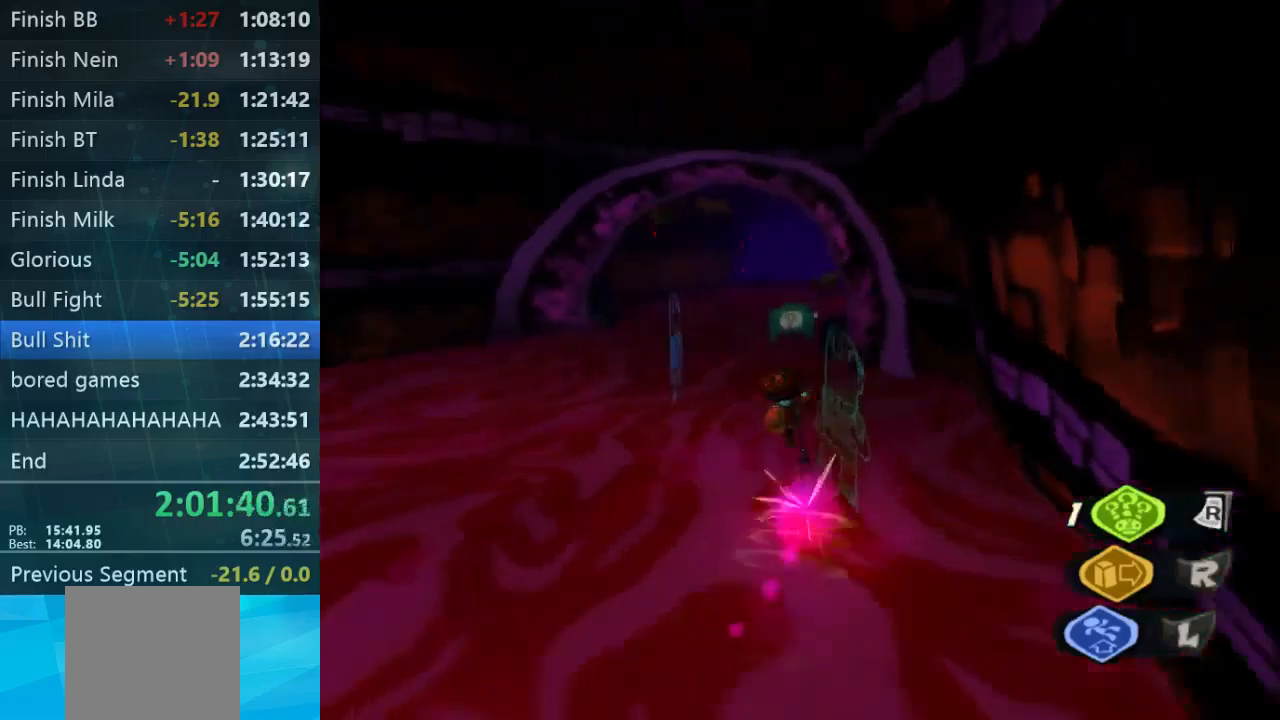
{"buttons": [], "left_stick": "up-right", "right_stick": "center", "events": [[167, "right_stick", "center"], [466, "left_stick", "up-right"]]}
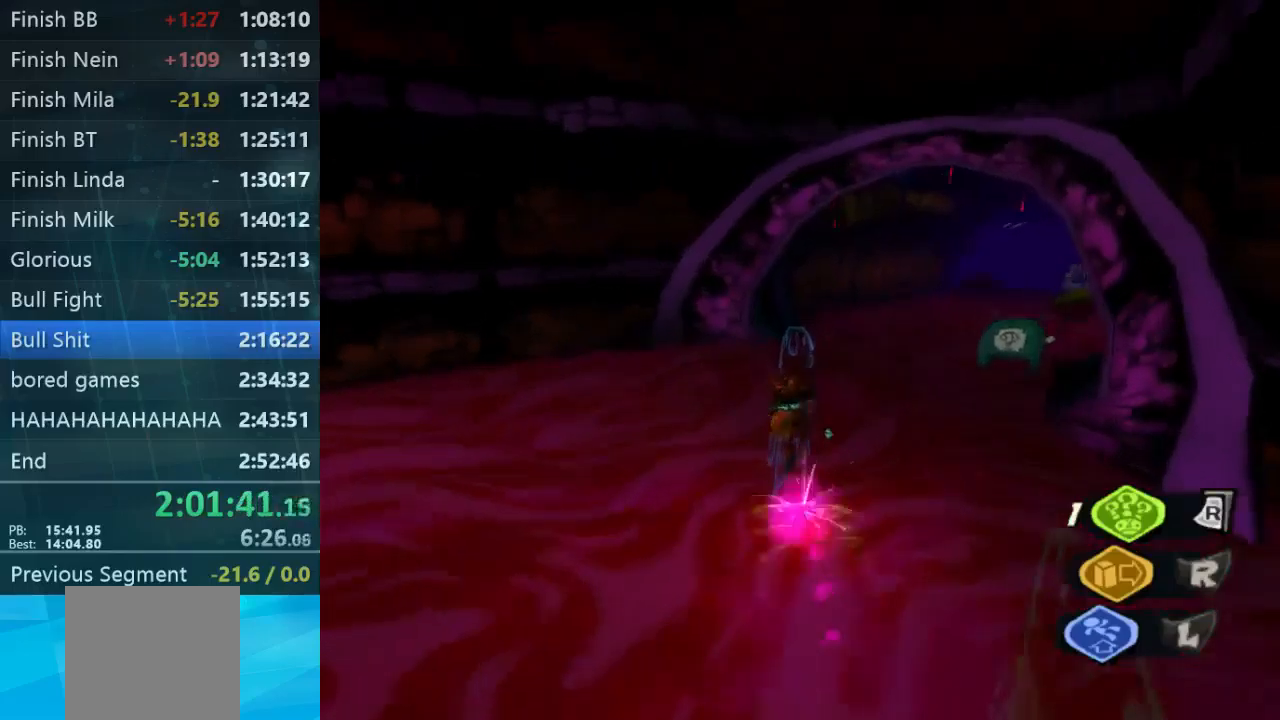
{"buttons": [], "left_stick": "down-right", "right_stick": "right", "events": [[67, "right_stick", "right"], [100, "left_stick", "down"], [300, "left_stick", "down-right"]]}
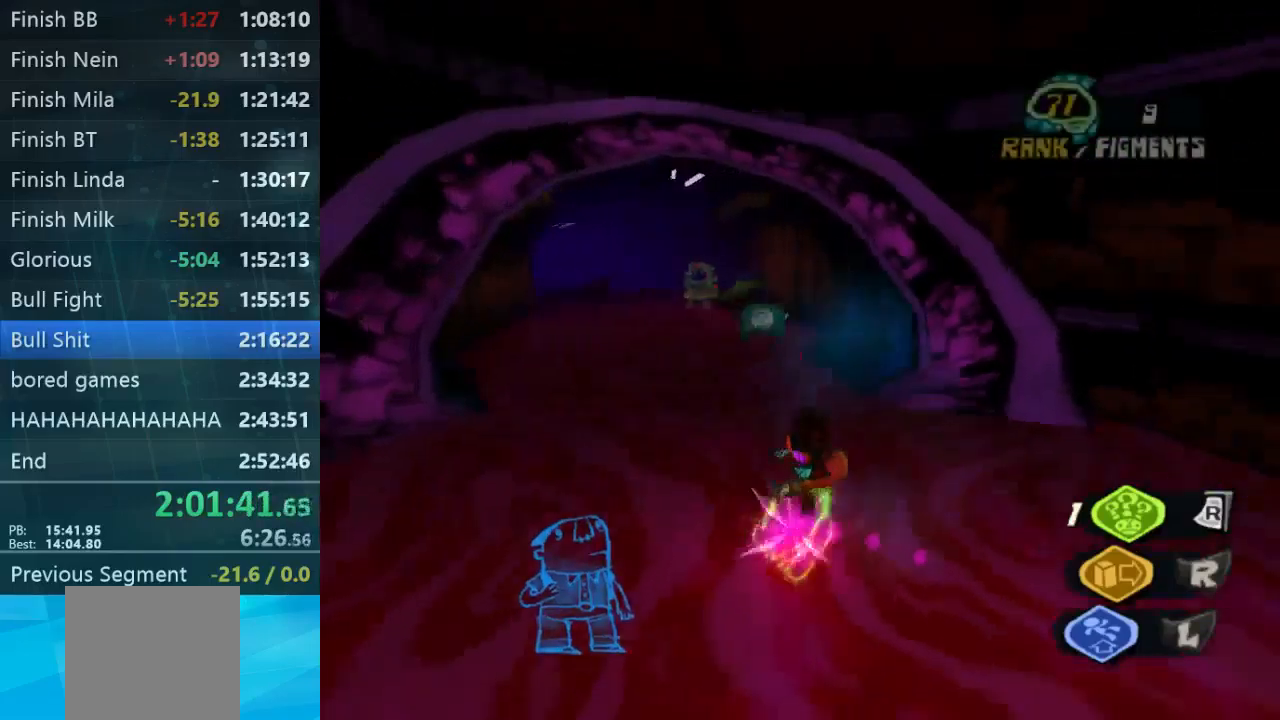
{"buttons": [], "left_stick": "up-right", "right_stick": "center", "events": [[233, "left_stick", "right"], [367, "left_stick", "up-right"], [400, "right_stick", "center"]]}
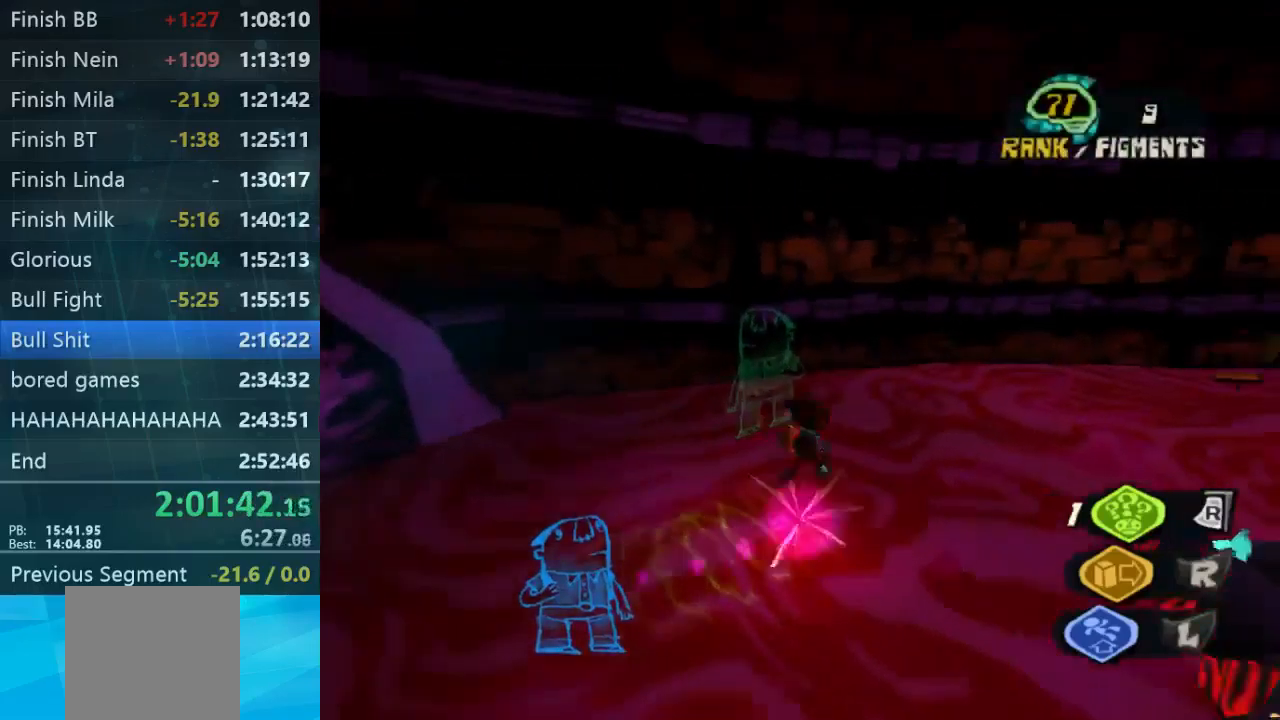
{"buttons": [], "left_stick": "left", "right_stick": "left", "events": [[67, "left_stick", "up-left"], [133, "right_stick", "left"], [200, "left_stick", "left"]]}
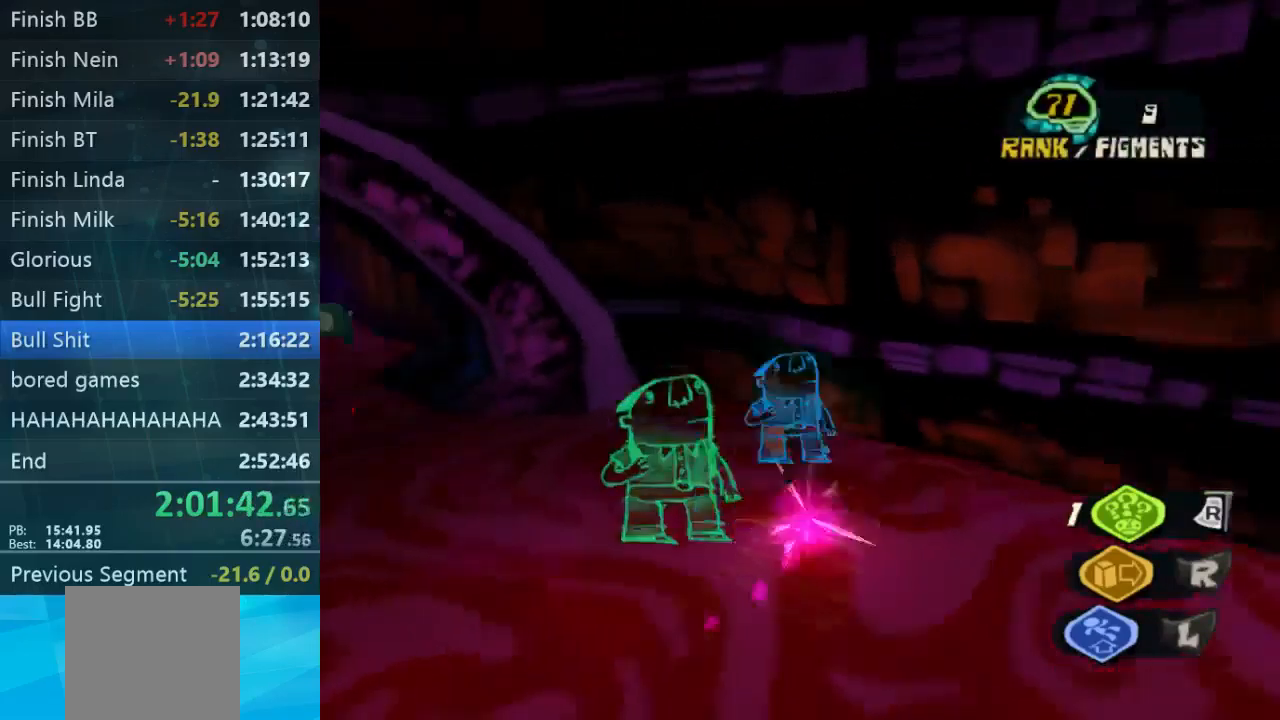
{"buttons": [], "left_stick": "up", "right_stick": "center", "events": [[367, "left_stick", "up-left"], [467, "right_stick", "center"], [500, "left_stick", "up"]]}
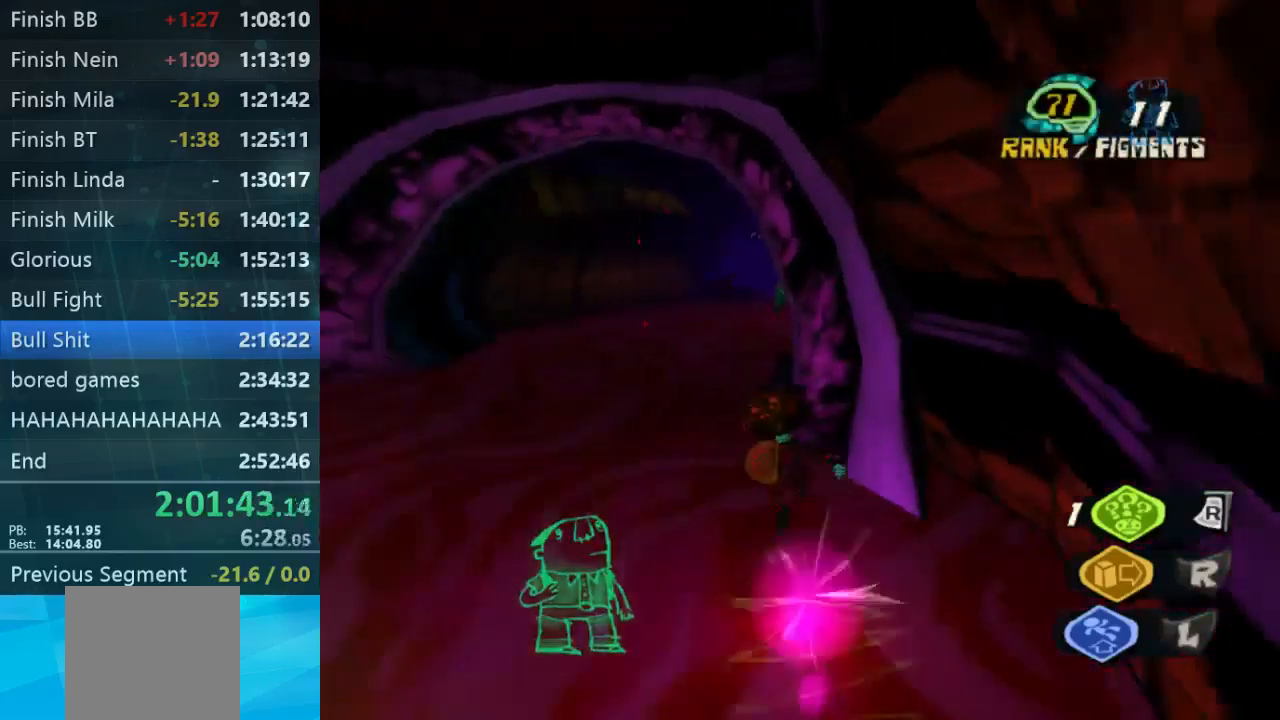
{"buttons": [], "left_stick": "up", "right_stick": "center", "events": []}
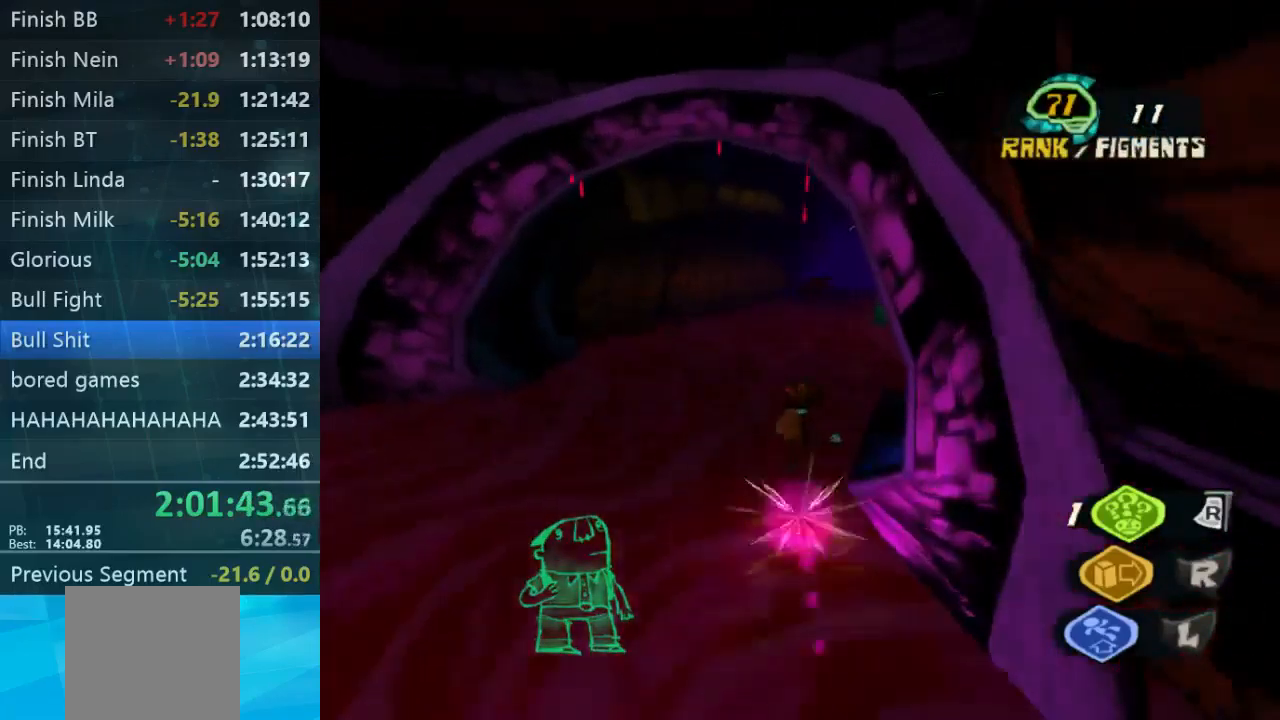
{"buttons": [], "left_stick": "up", "right_stick": "center", "events": [[100, "right_stick", "down-right"], [367, "right_stick", "center"]]}
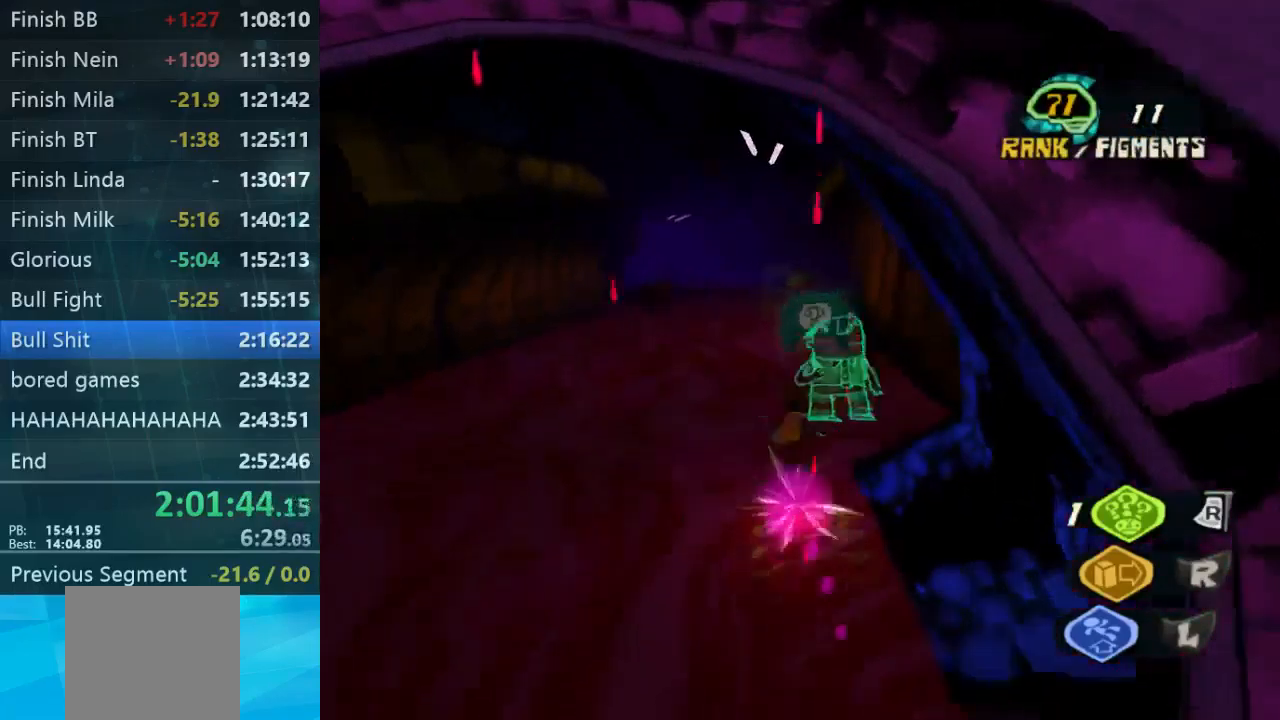
{"buttons": [], "left_stick": "up", "right_stick": "center", "events": []}
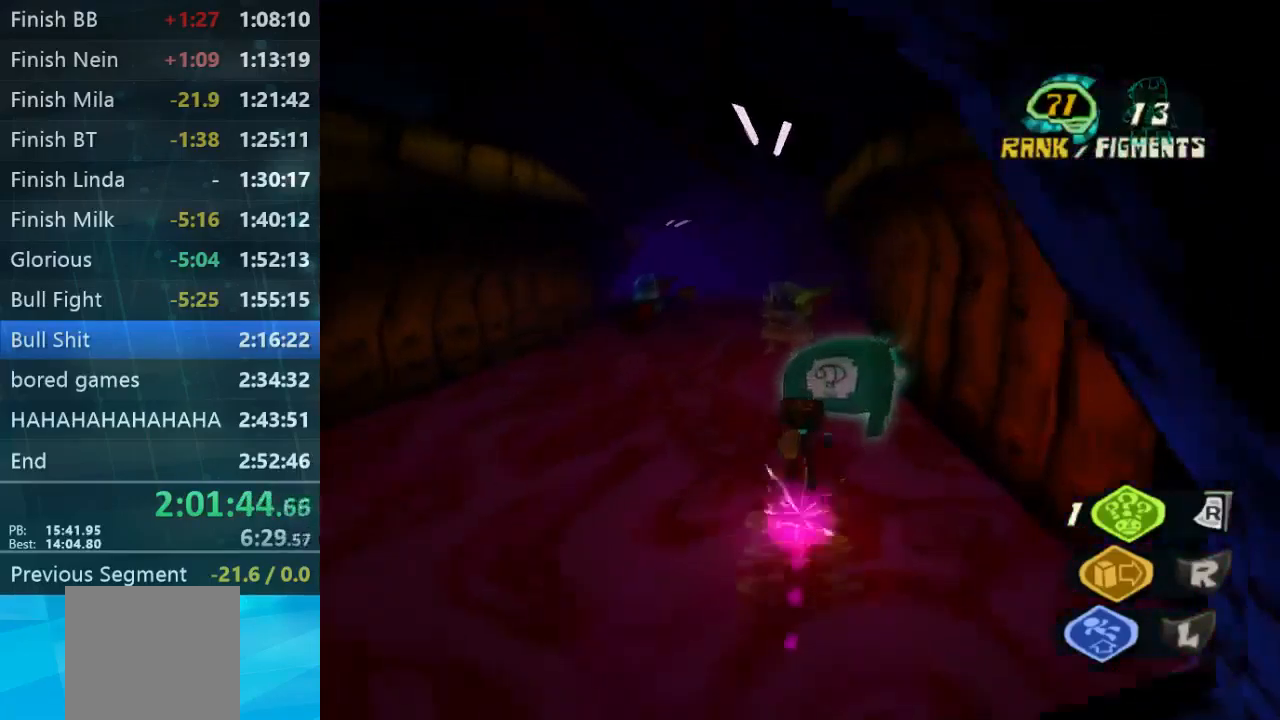
{"buttons": [], "left_stick": "center", "right_stick": "center", "events": [[100, "left_stick", "center"]]}
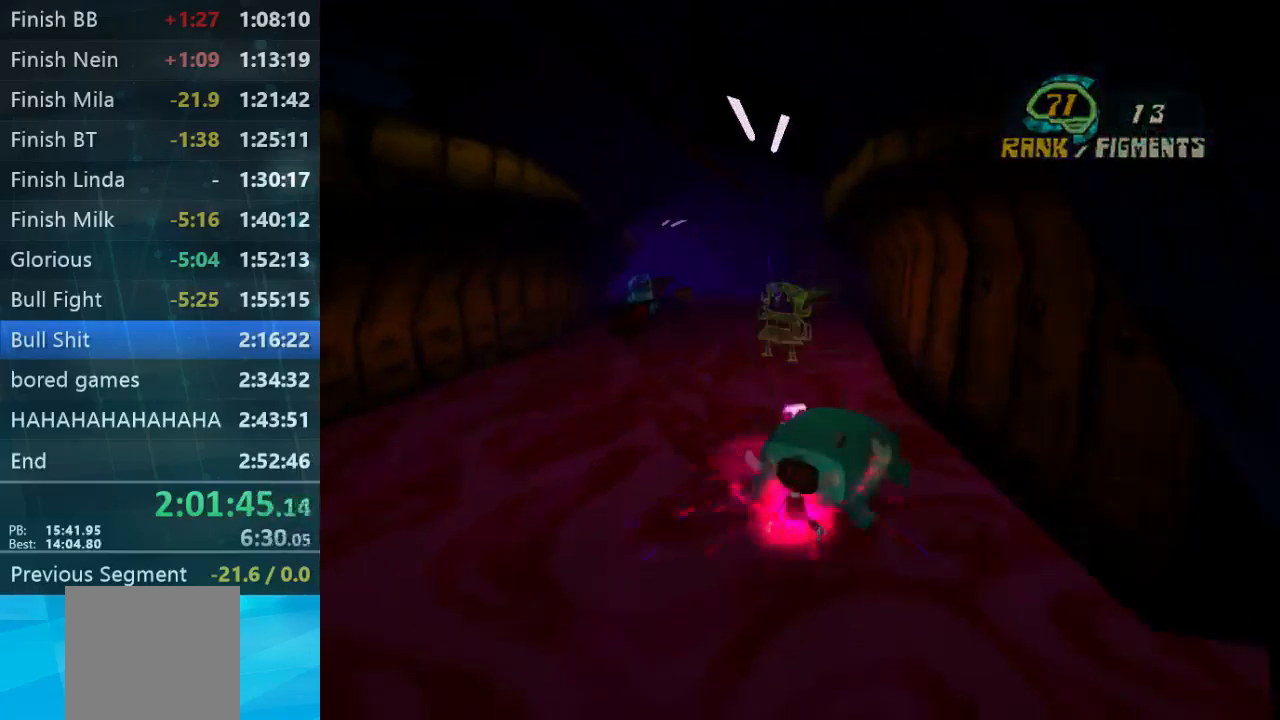
{"buttons": ["B"], "left_stick": "up", "right_stick": "center", "events": [[300, "left_stick", "up"], [333, "B", "down"]]}
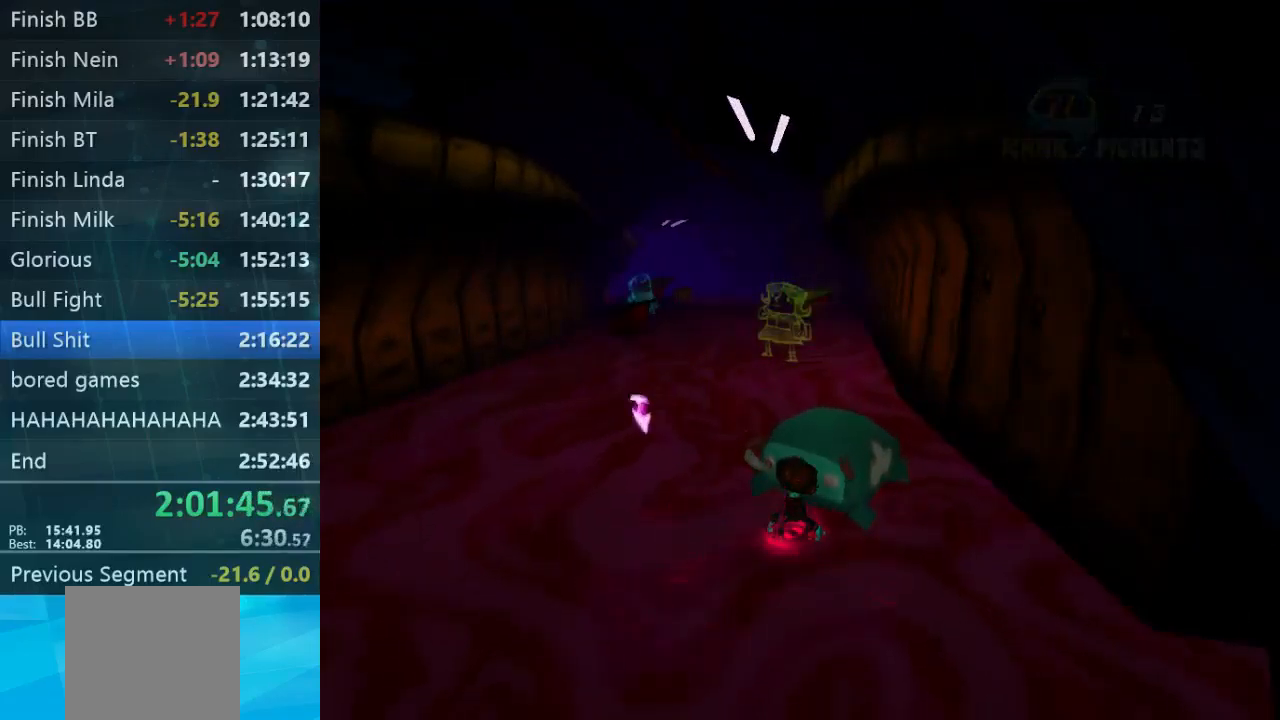
{"buttons": [], "left_stick": "up", "right_stick": "center", "events": [[167, "B", "up"], [333, "B", "down"], [500, "B", "up"]]}
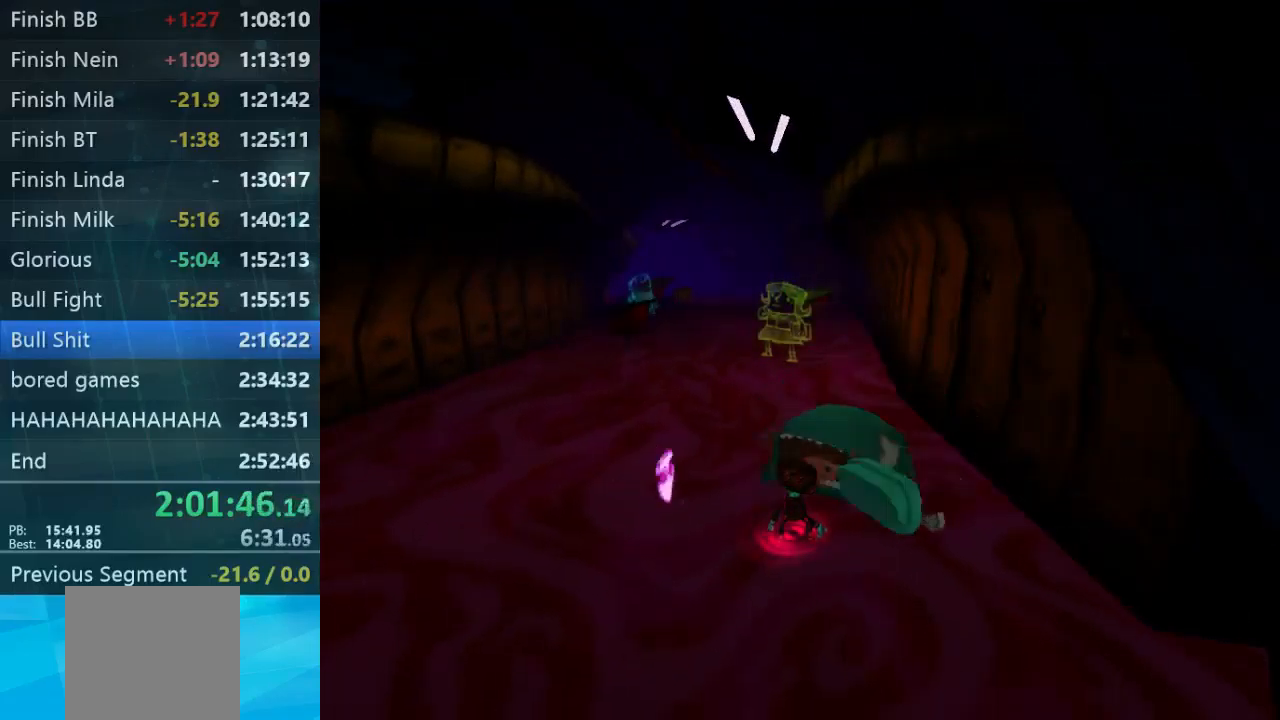
{"buttons": [], "left_stick": "up", "right_stick": "center", "events": [[67, "B", "down"], [167, "B", "up"], [234, "B", "down"], [301, "B", "up"]]}
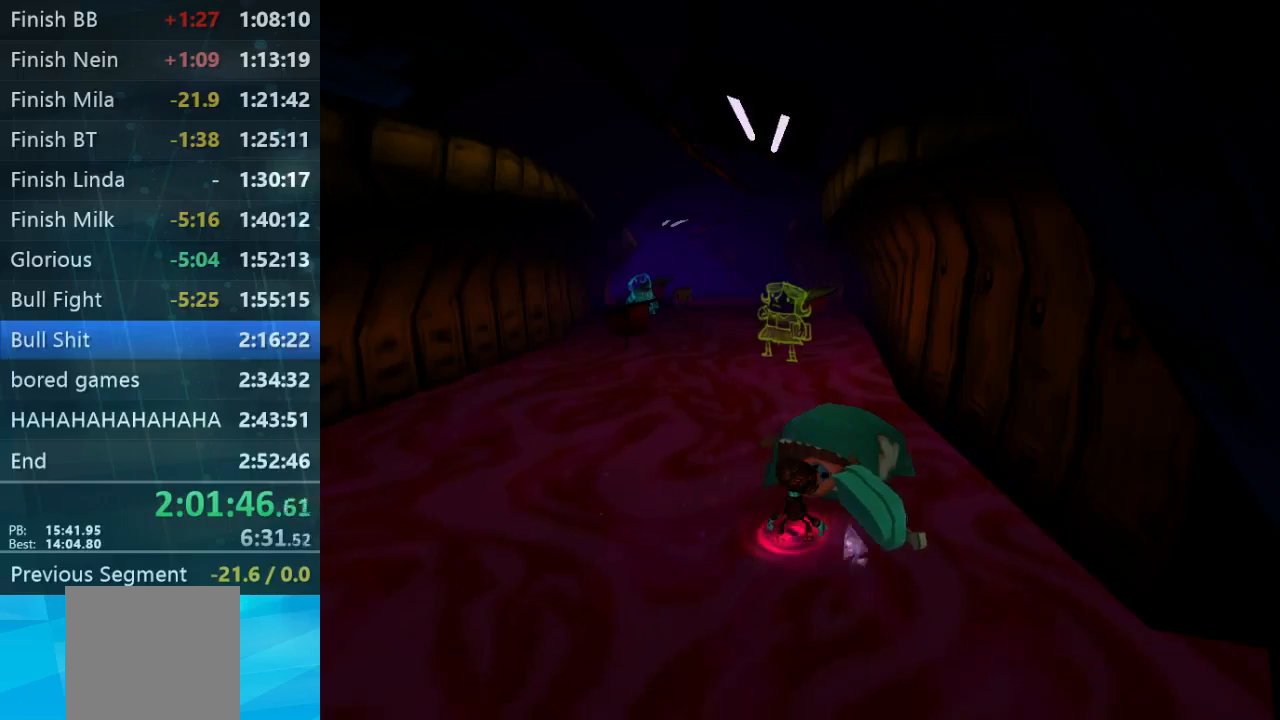
{"buttons": ["B"], "left_stick": "up-left", "right_stick": "center", "events": [[167, "left_stick", "up-left"], [367, "B", "down"]]}
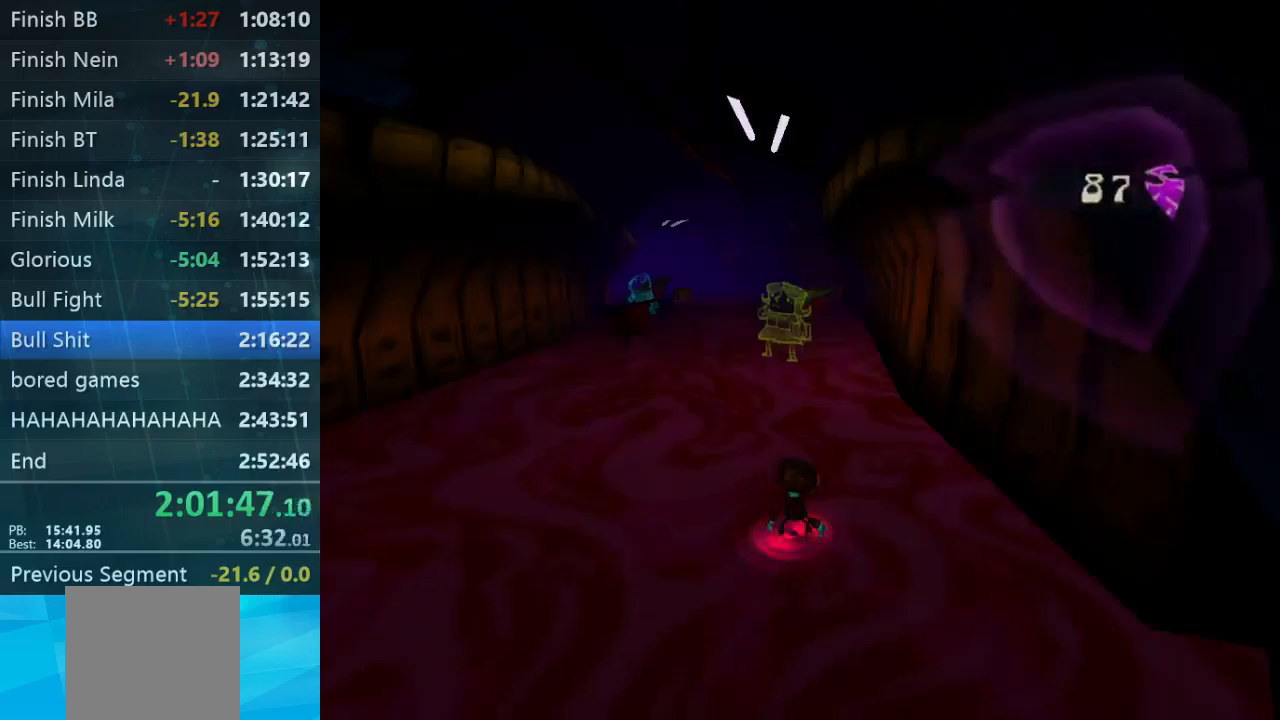
{"buttons": [], "left_stick": "up", "right_stick": "center", "events": [[34, "B", "up"], [134, "B", "down"], [267, "B", "up"], [434, "left_stick", "up"]]}
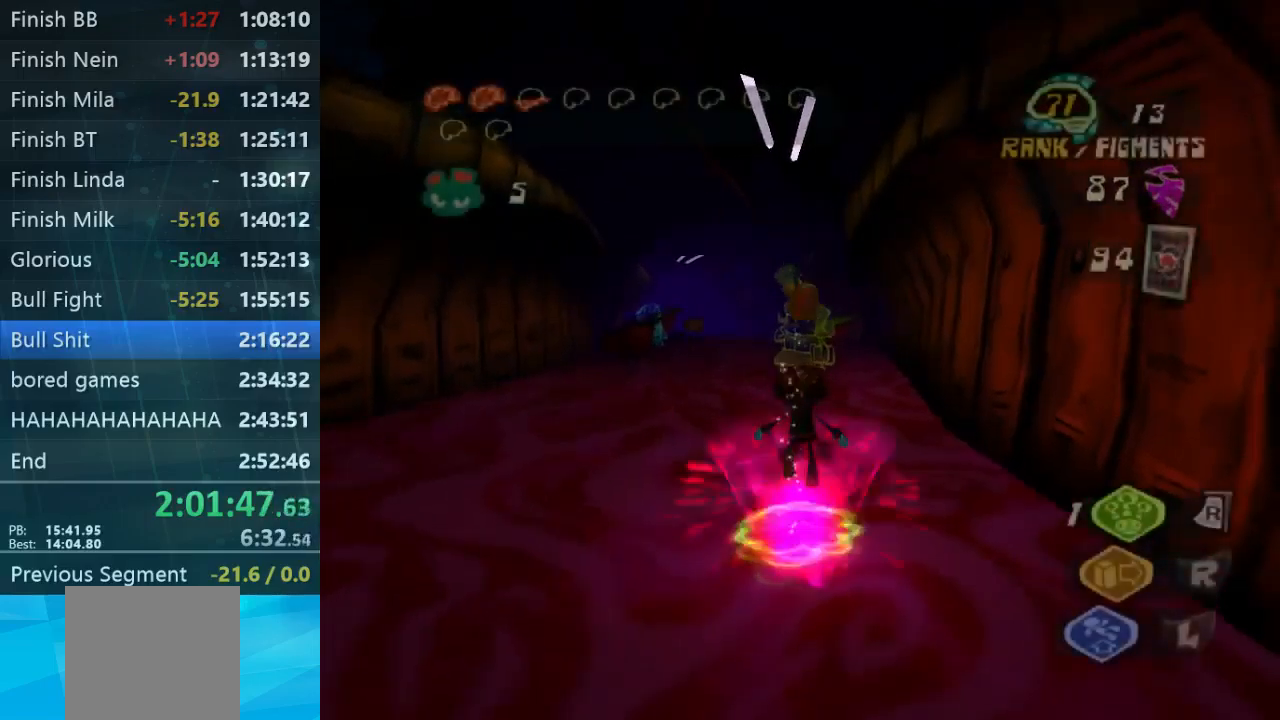
{"buttons": [], "left_stick": "up", "right_stick": "center", "events": []}
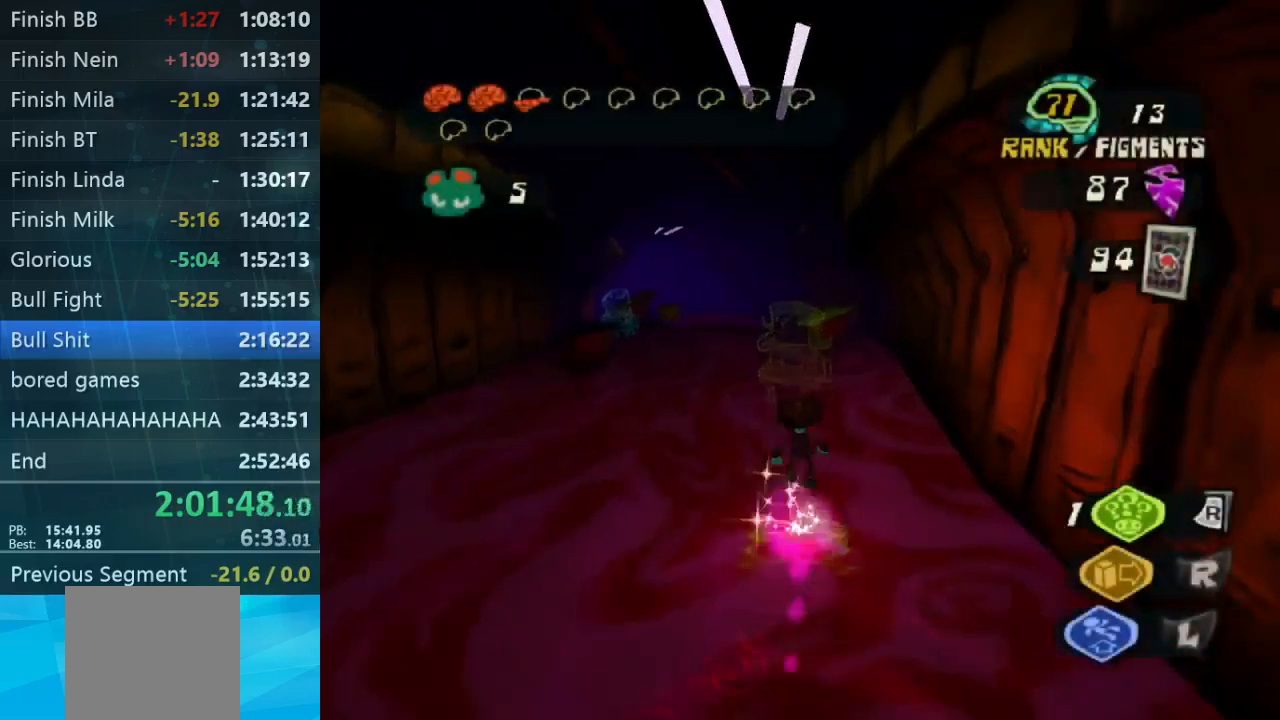
{"buttons": [], "left_stick": "up", "right_stick": "center", "events": [[100, "right_stick", "down-left"], [200, "right_stick", "center"]]}
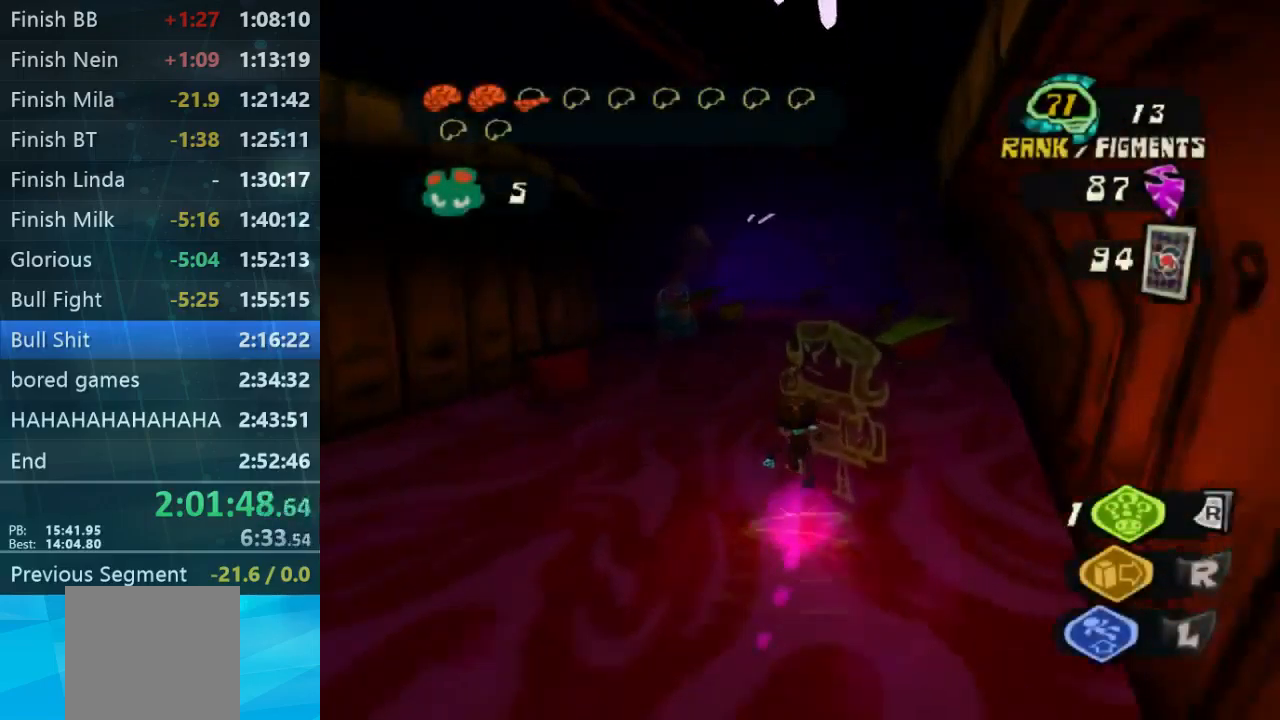
{"buttons": [], "left_stick": "up-left", "right_stick": "center", "events": [[167, "left_stick", "up-left"]]}
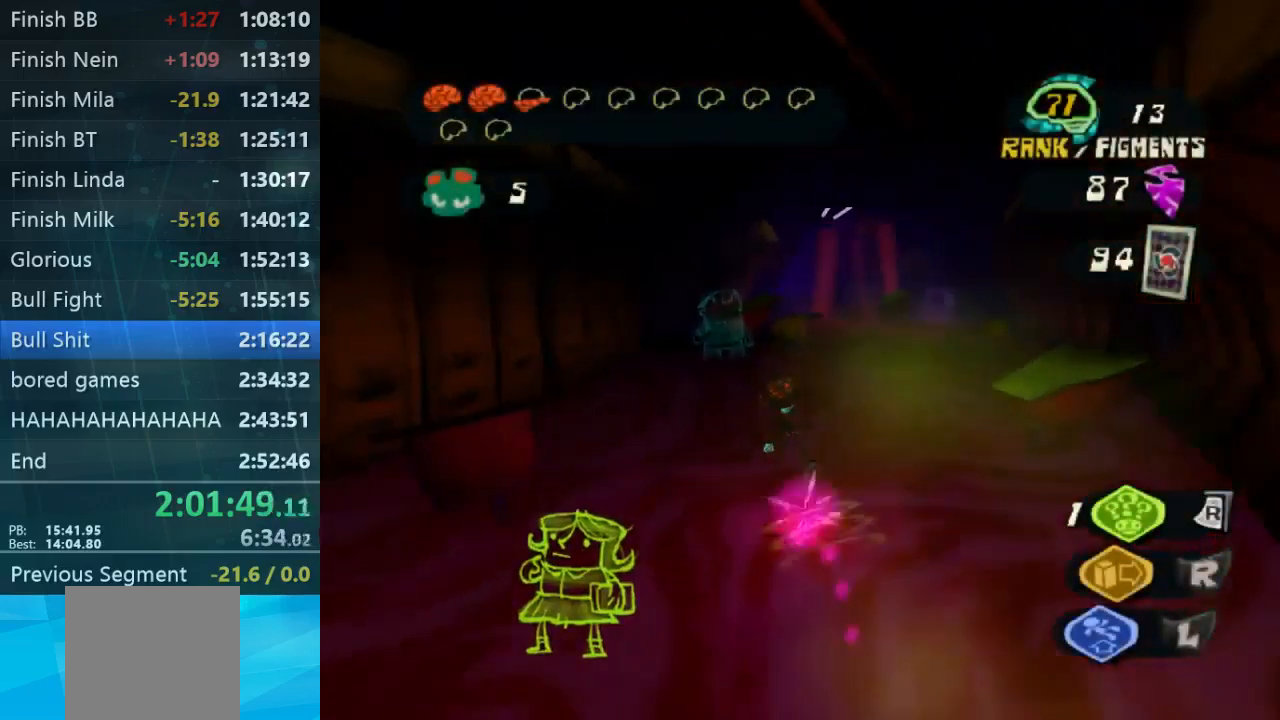
{"buttons": [], "left_stick": "up", "right_stick": "center", "events": [[300, "left_stick", "up"]]}
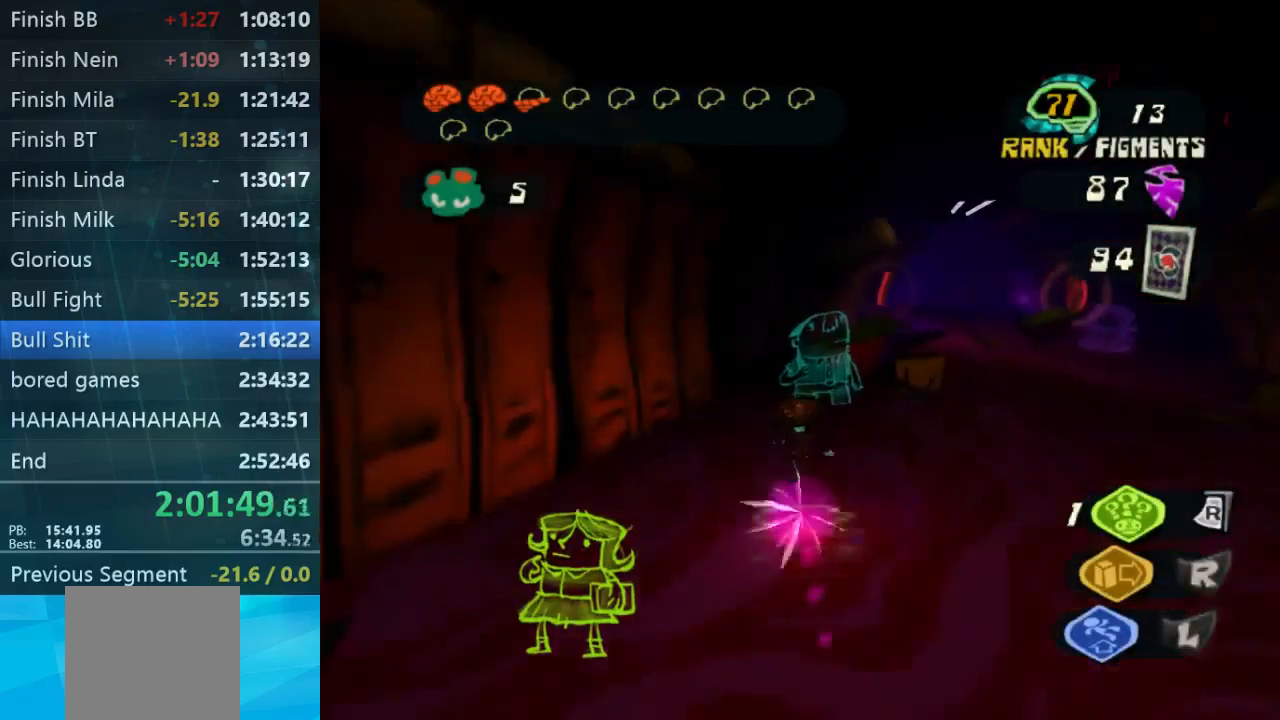
{"buttons": [], "left_stick": "up-right", "right_stick": "right", "events": [[334, "left_stick", "up-right"], [400, "right_stick", "right"]]}
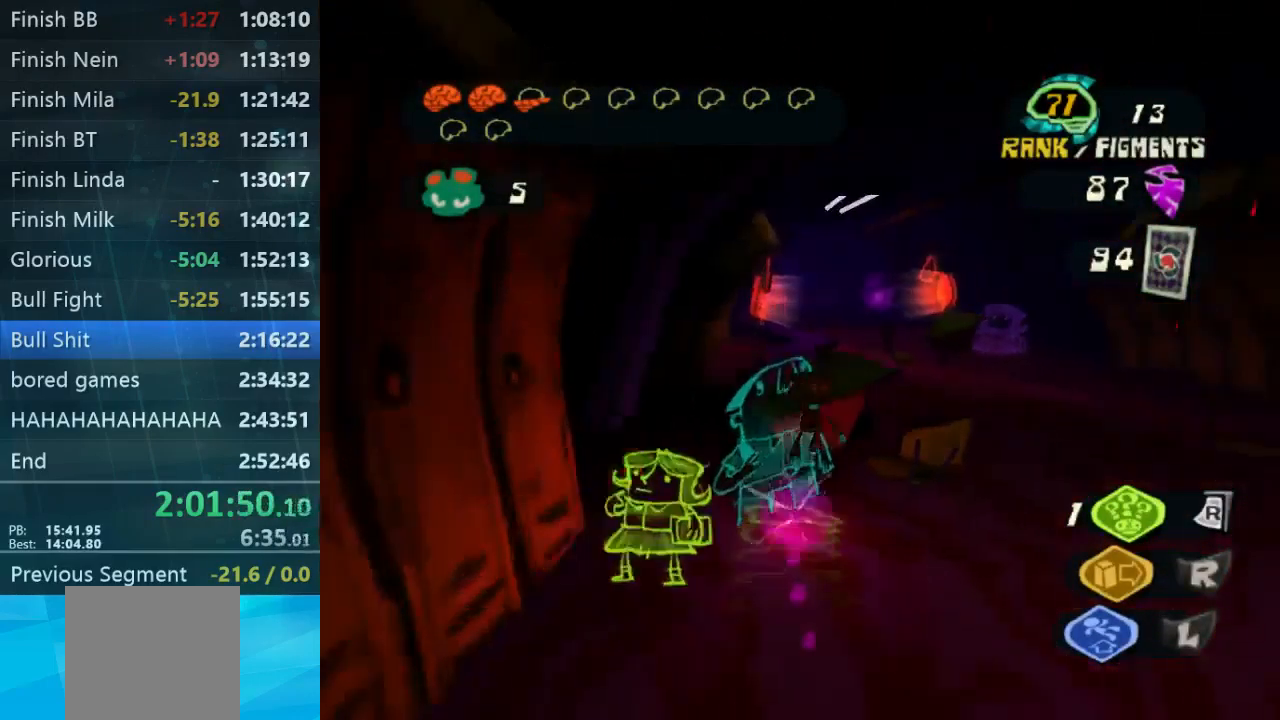
{"buttons": [], "left_stick": "up", "right_stick": "center", "events": [[200, "right_stick", "center"], [400, "left_stick", "up"]]}
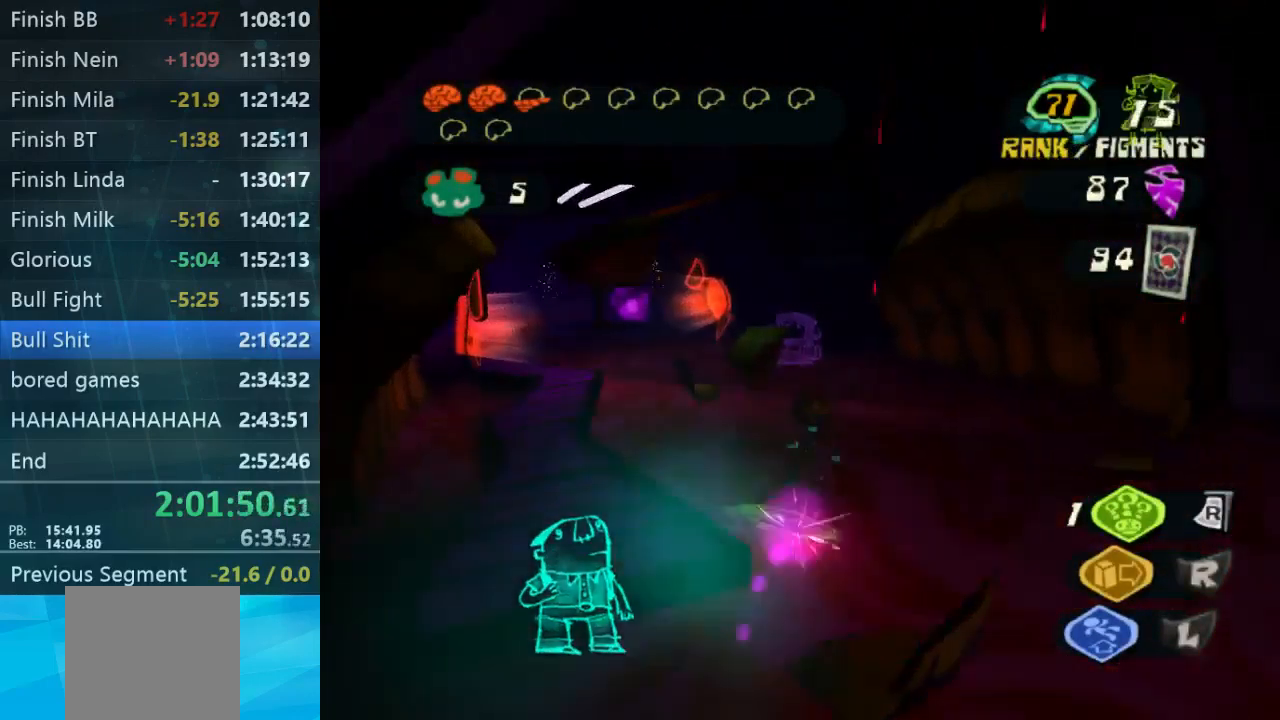
{"buttons": [], "left_stick": "up", "right_stick": "left", "events": [[467, "right_stick", "left"]]}
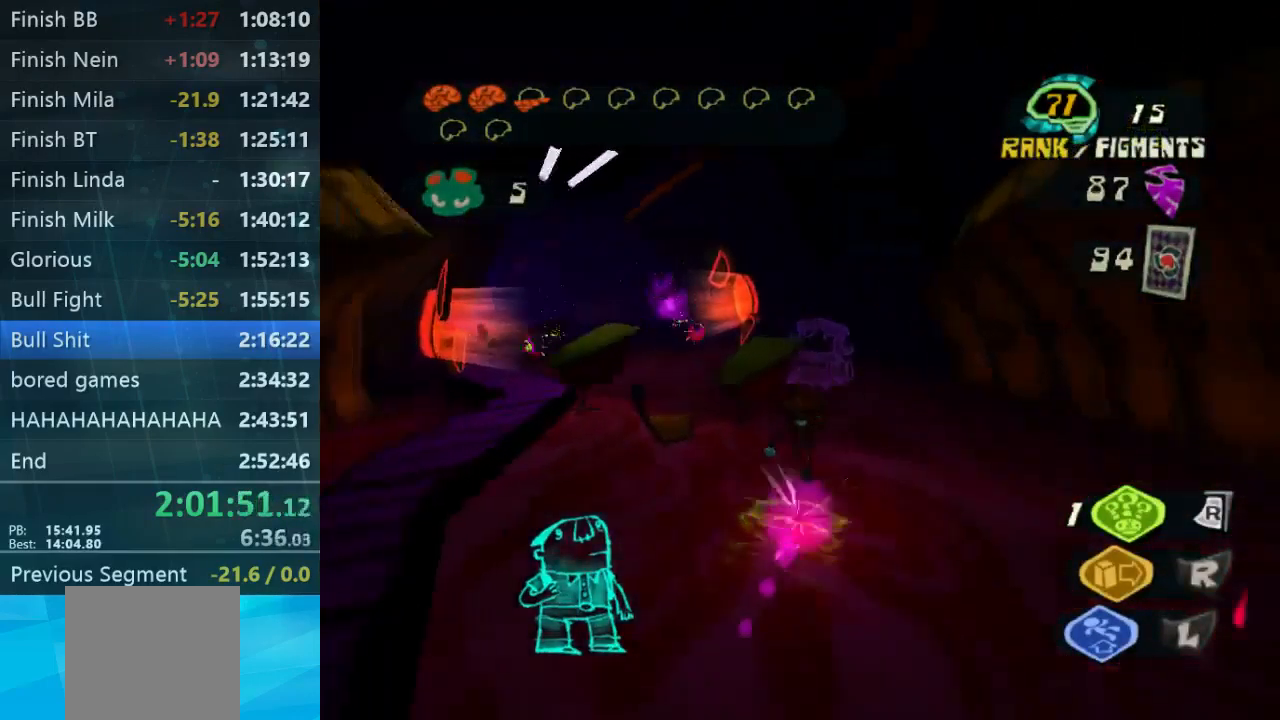
{"buttons": [], "left_stick": "up", "right_stick": "left", "events": [[100, "right_stick", "center"], [500, "right_stick", "left"]]}
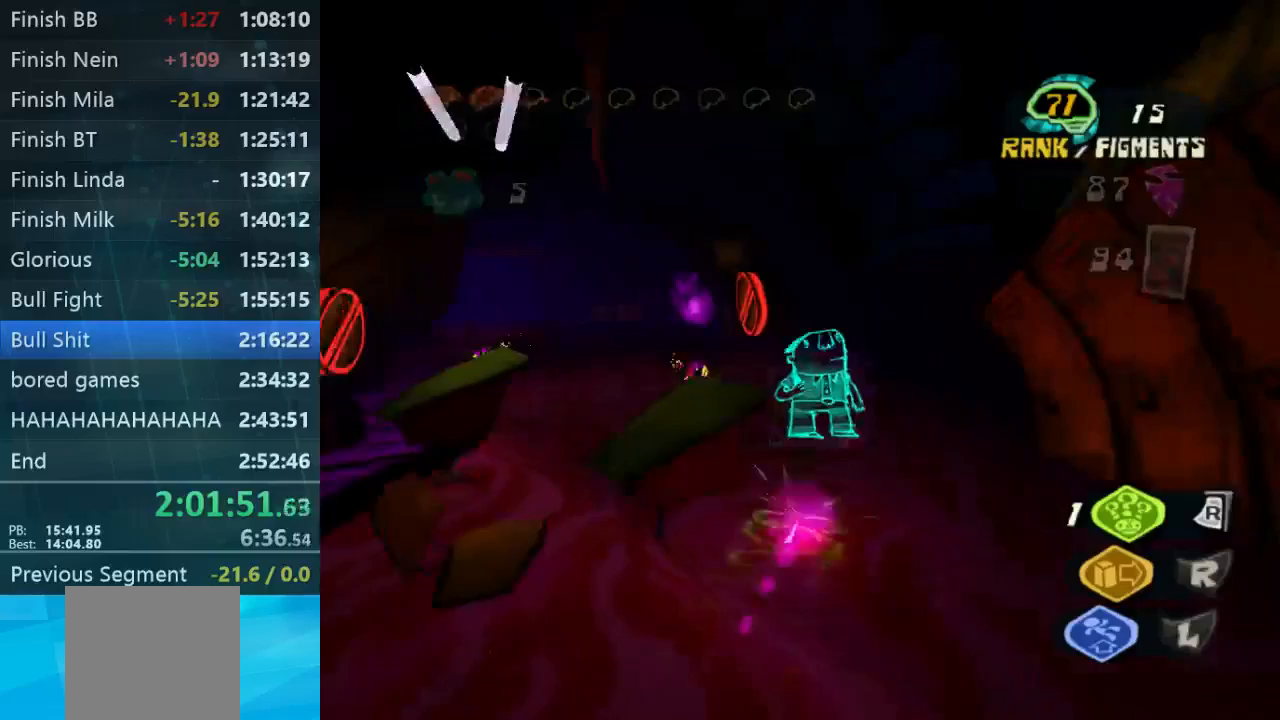
{"buttons": [], "left_stick": "up", "right_stick": "center", "events": [[200, "right_stick", "center"]]}